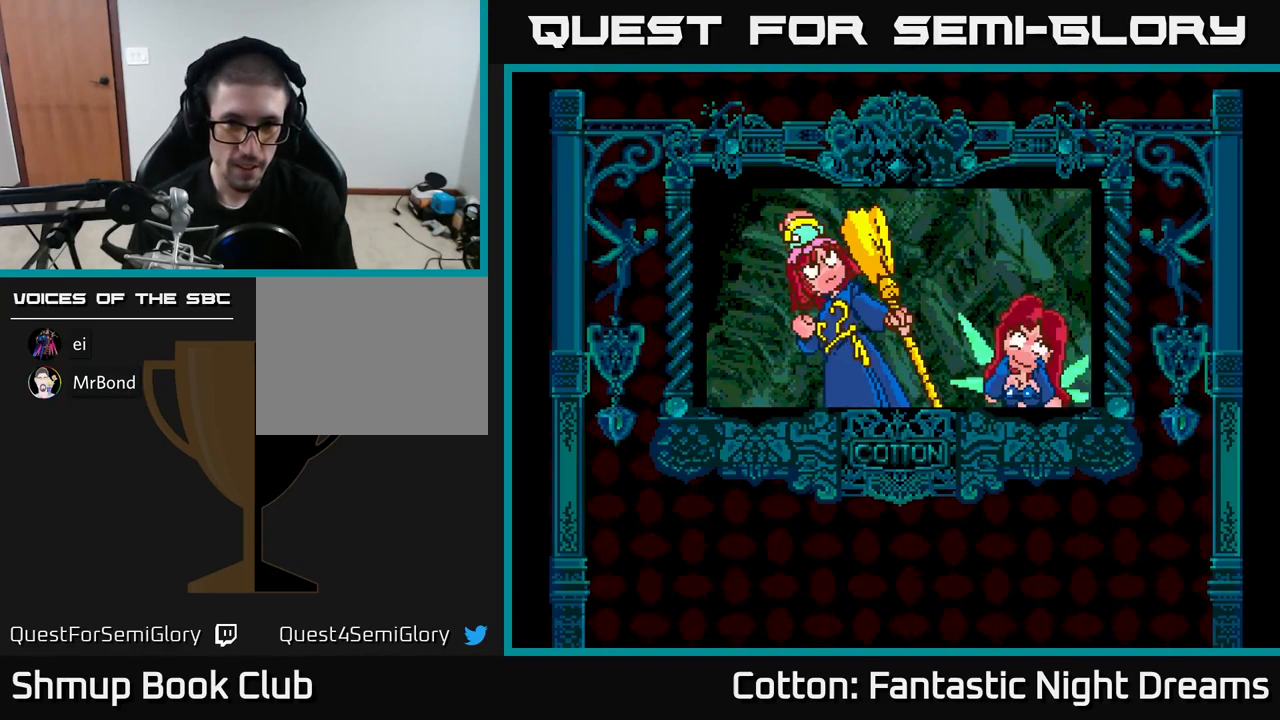
Gameplay with a controller (Xbox layout); each line is a JSON object with the inputs held at the frame after it. "events" lists button and stick changes between this image and that frame as [ms after this image, input, new state], when the widget could be followed in between. Not read: left_stick.
{"buttons": [], "right_stick": "center", "events": [[300, "START", "down"], [450, "START", "up"]]}
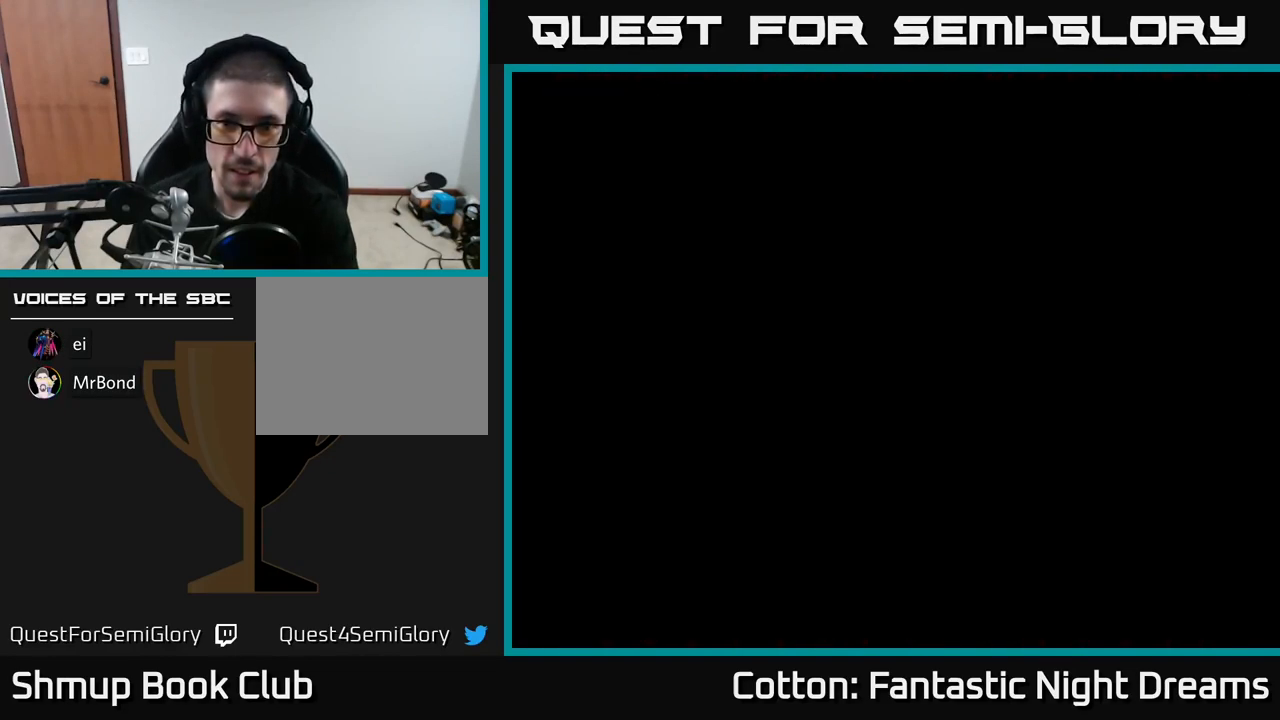
{"buttons": [], "right_stick": "center", "events": []}
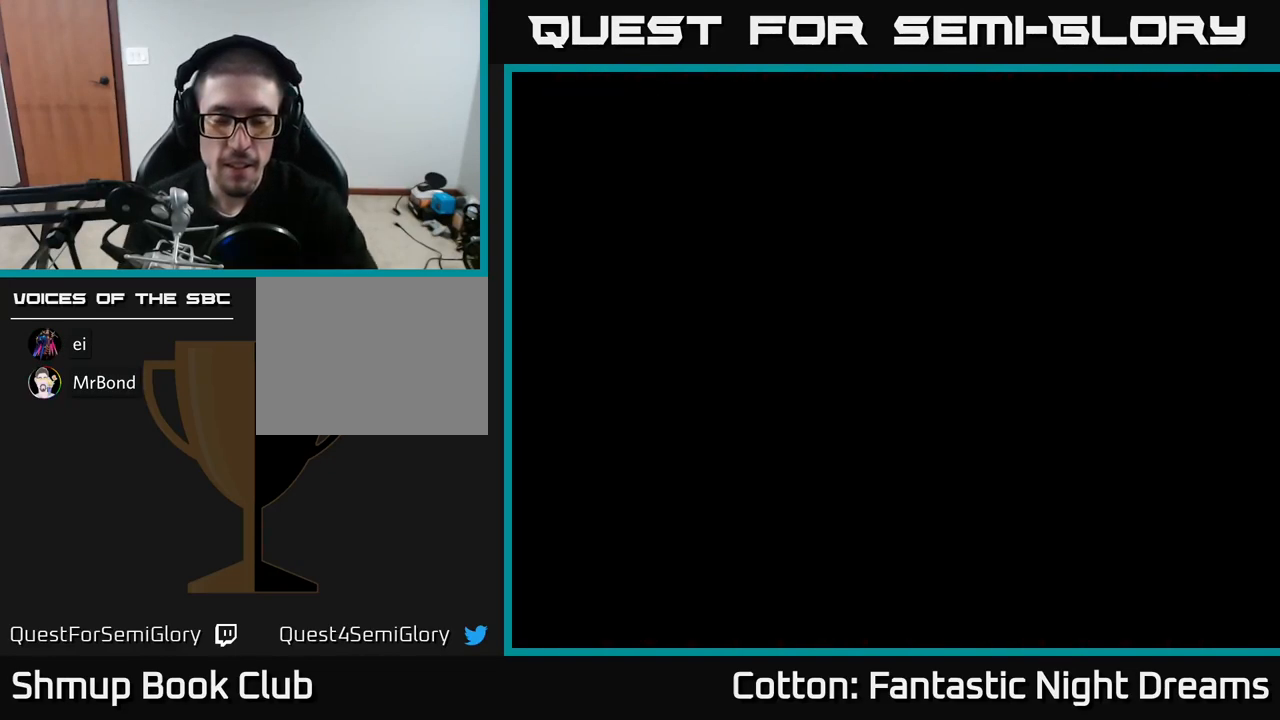
{"buttons": [], "right_stick": "center", "events": []}
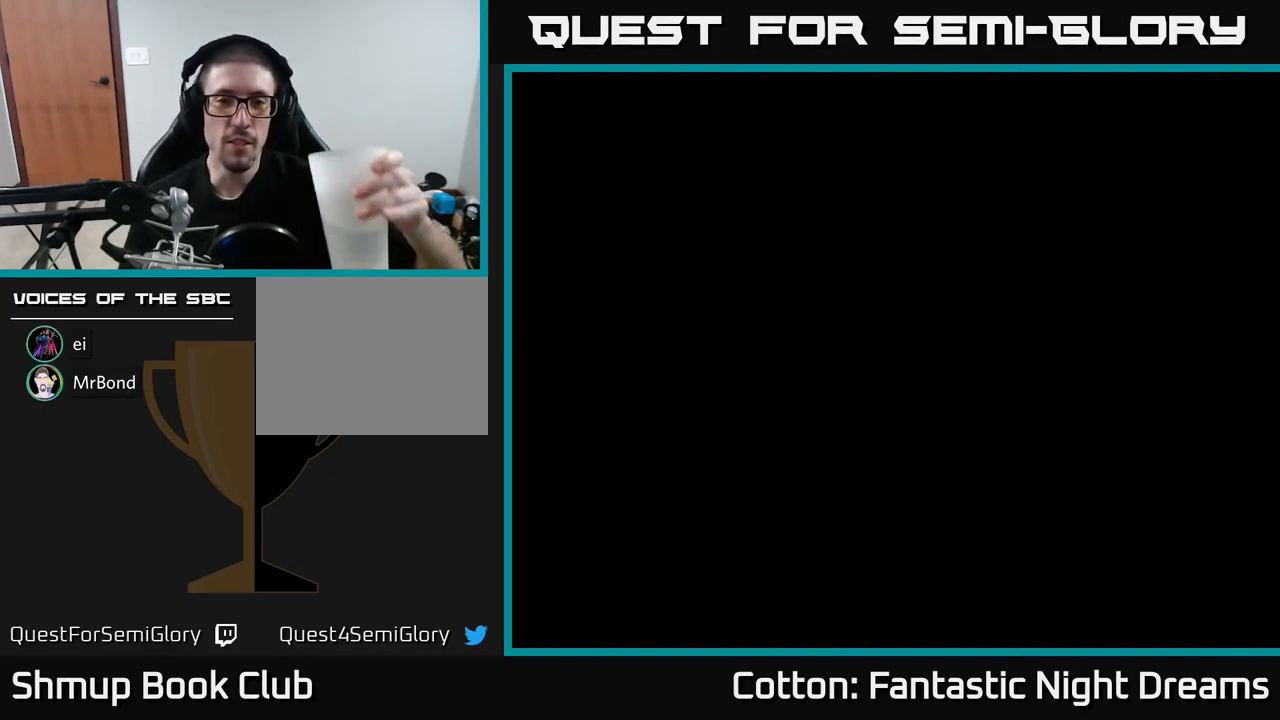
{"buttons": [], "right_stick": "center", "events": []}
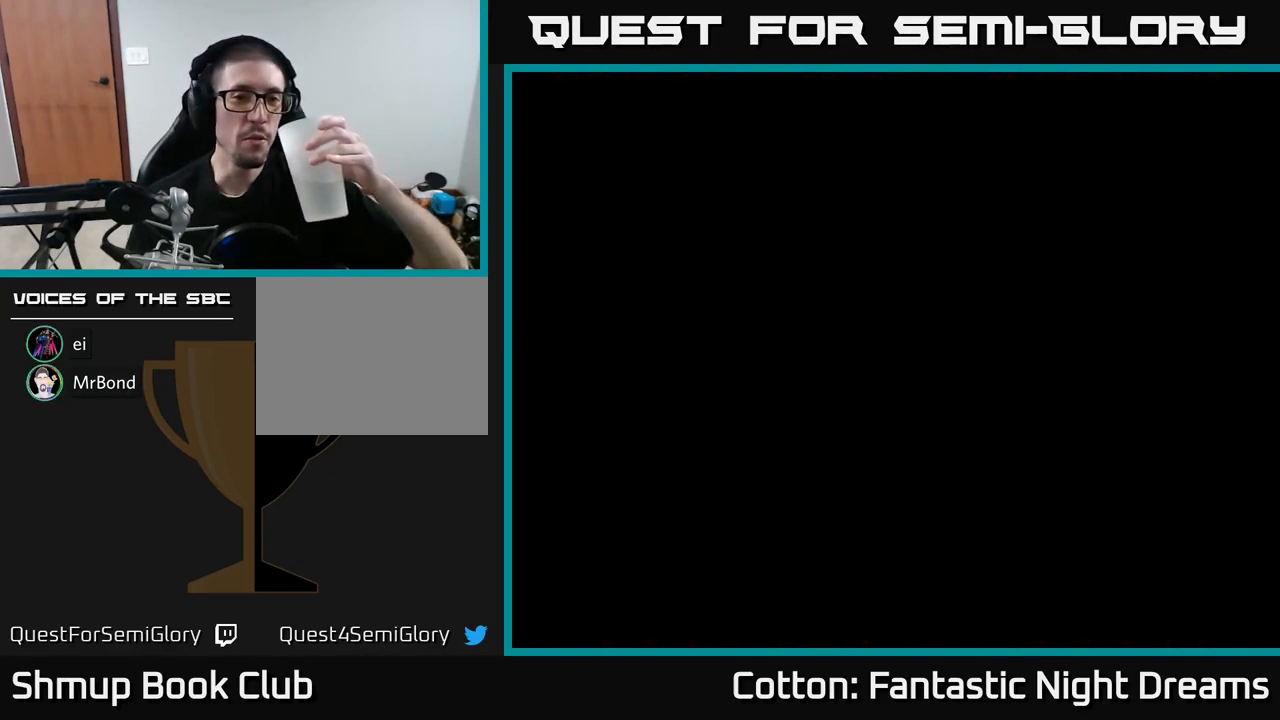
{"buttons": [], "right_stick": "center", "events": []}
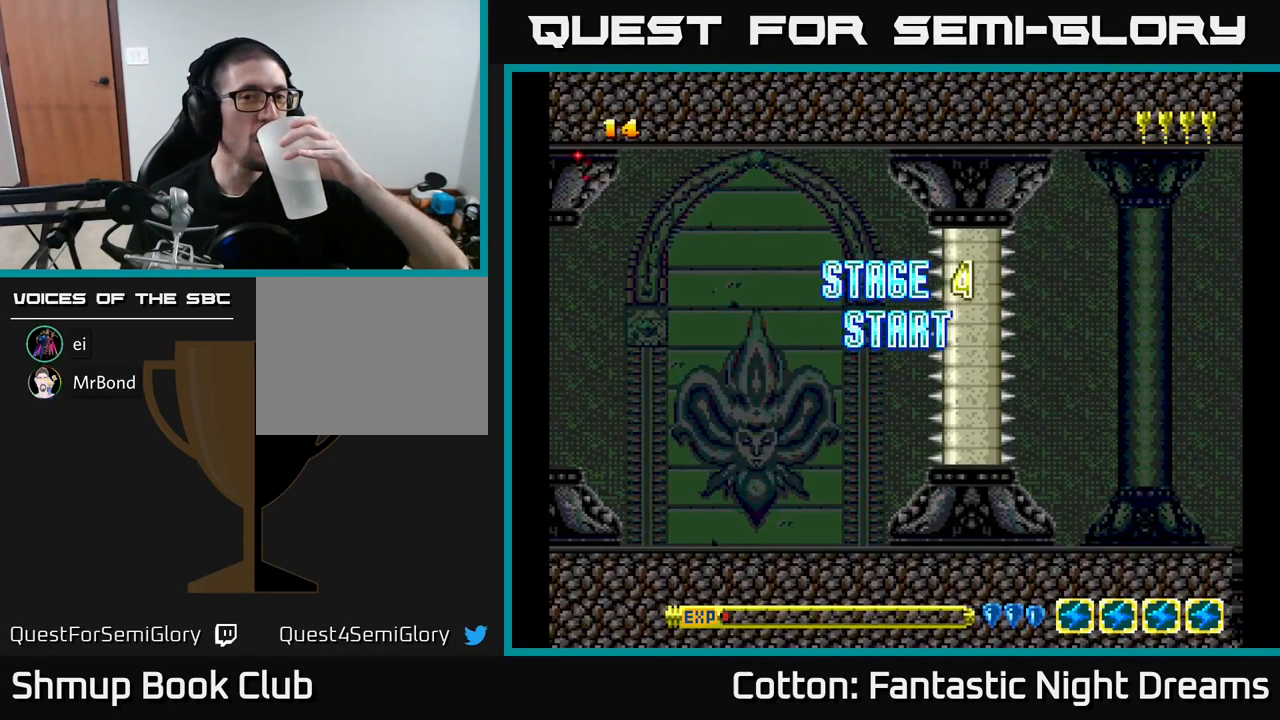
{"buttons": [], "right_stick": "center", "events": [[150, "START", "down"], [316, "START", "up"]]}
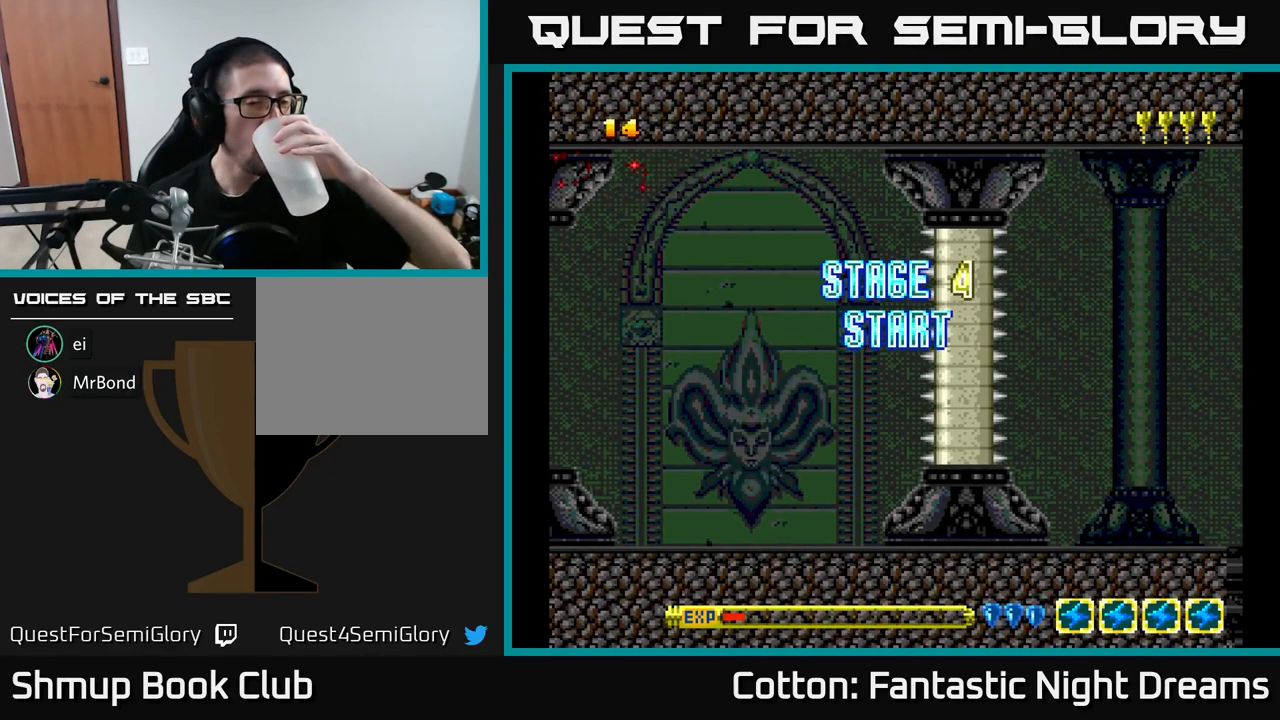
{"buttons": [], "right_stick": "center", "events": []}
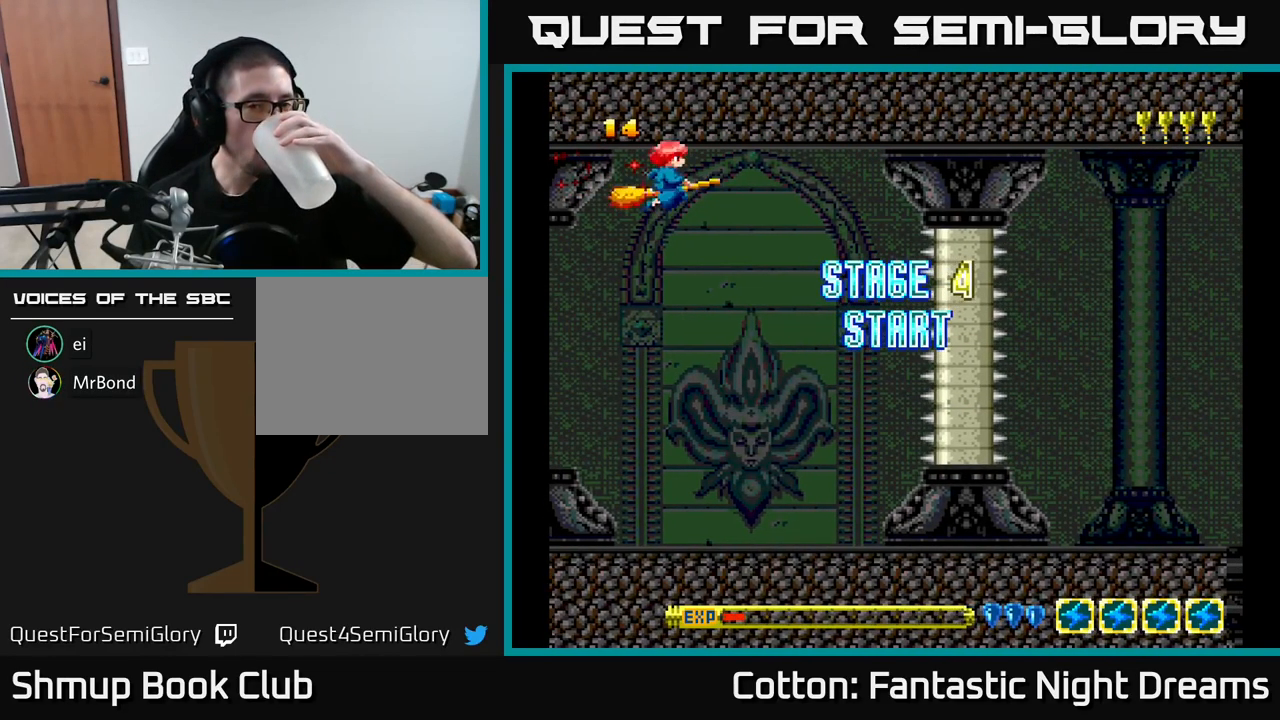
{"buttons": [], "right_stick": "center", "events": []}
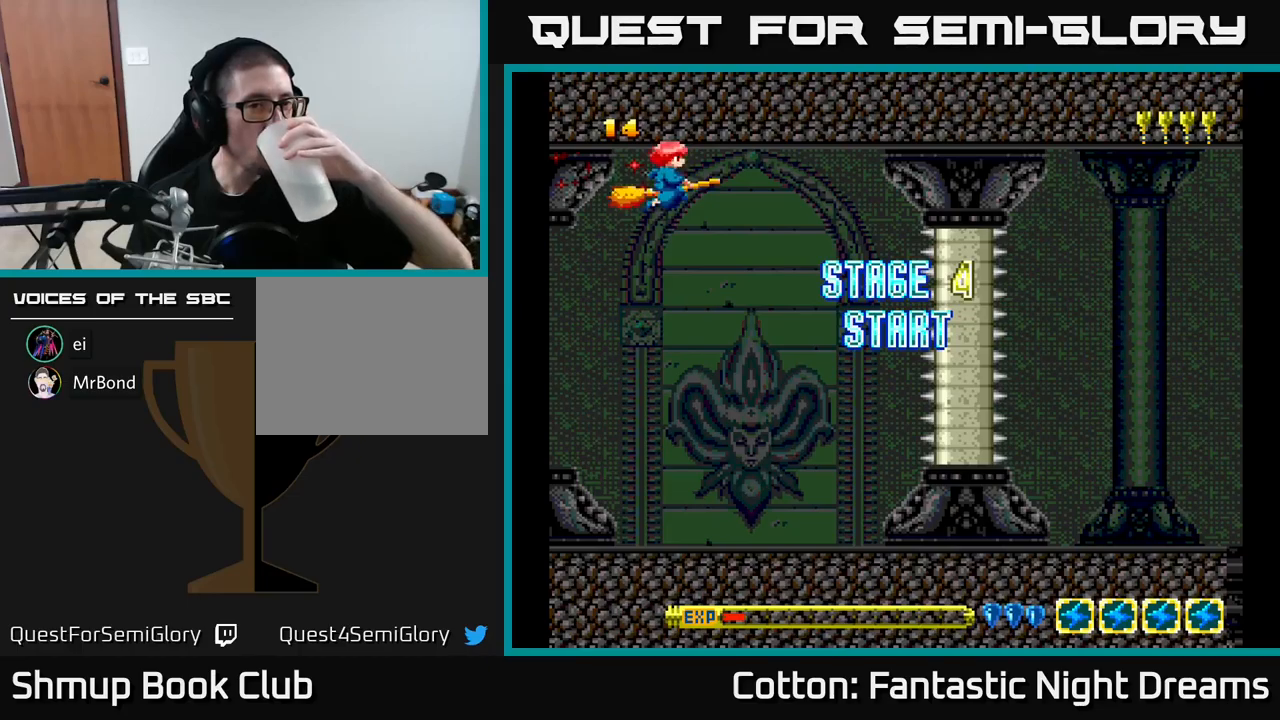
{"buttons": [], "right_stick": "center", "events": []}
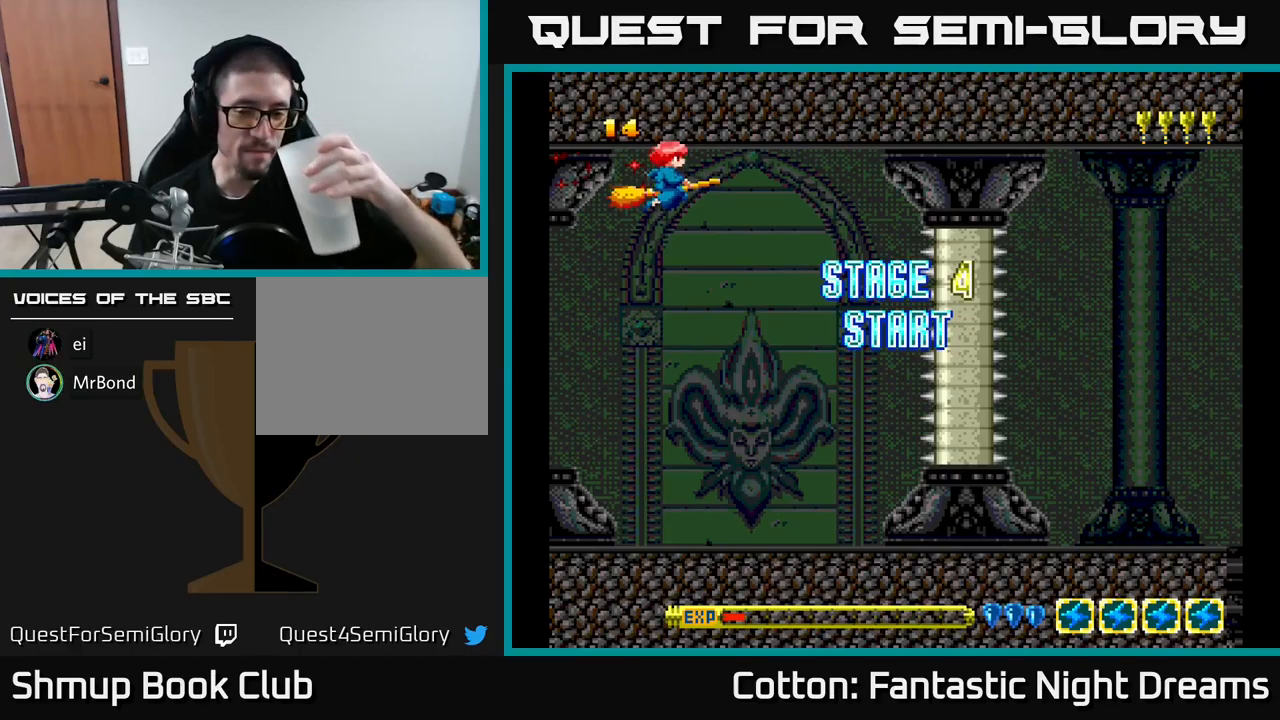
{"buttons": [], "right_stick": "center", "events": []}
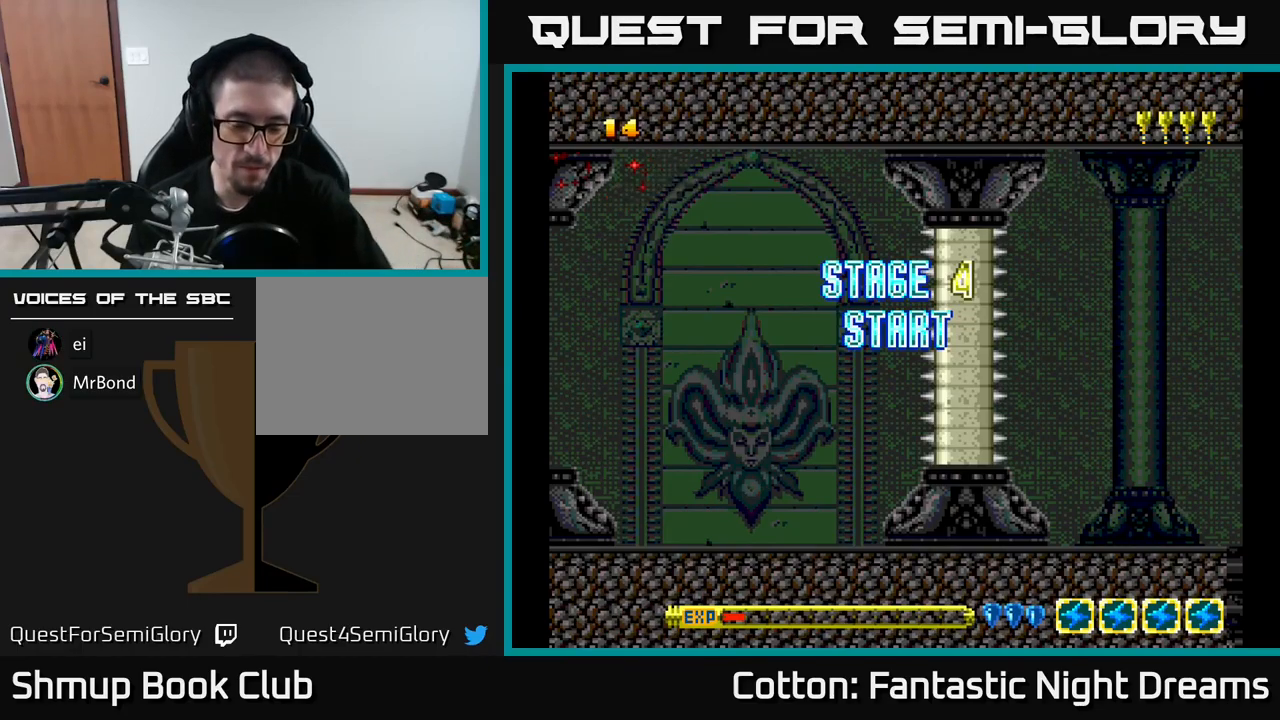
{"buttons": [], "right_stick": "center", "events": []}
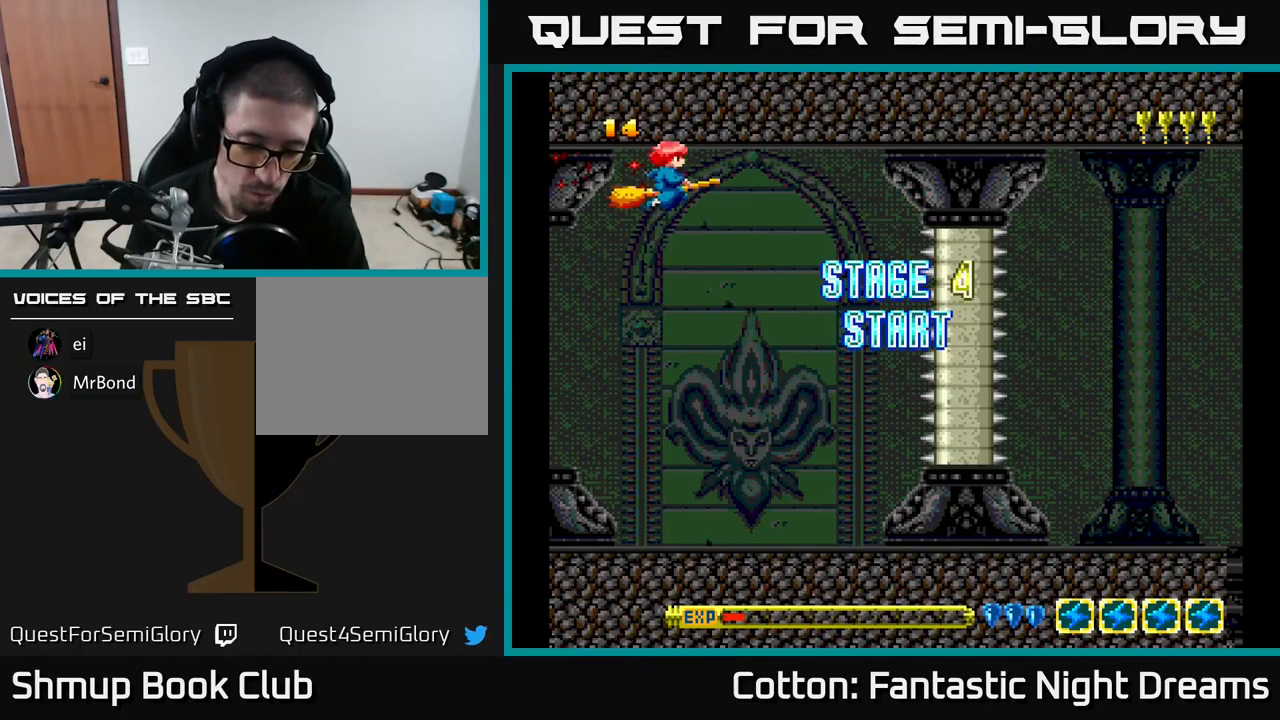
{"buttons": [], "right_stick": "center", "events": []}
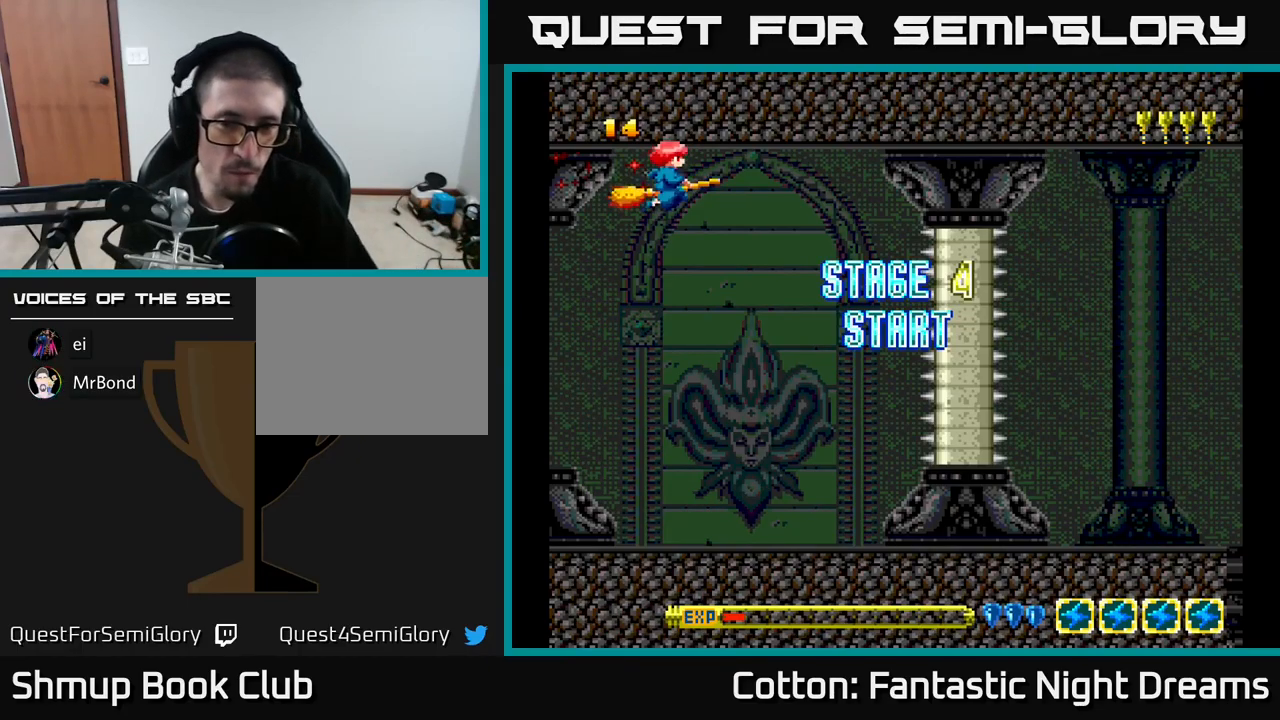
{"buttons": ["START"], "right_stick": "center", "events": [[383, "START", "down"]]}
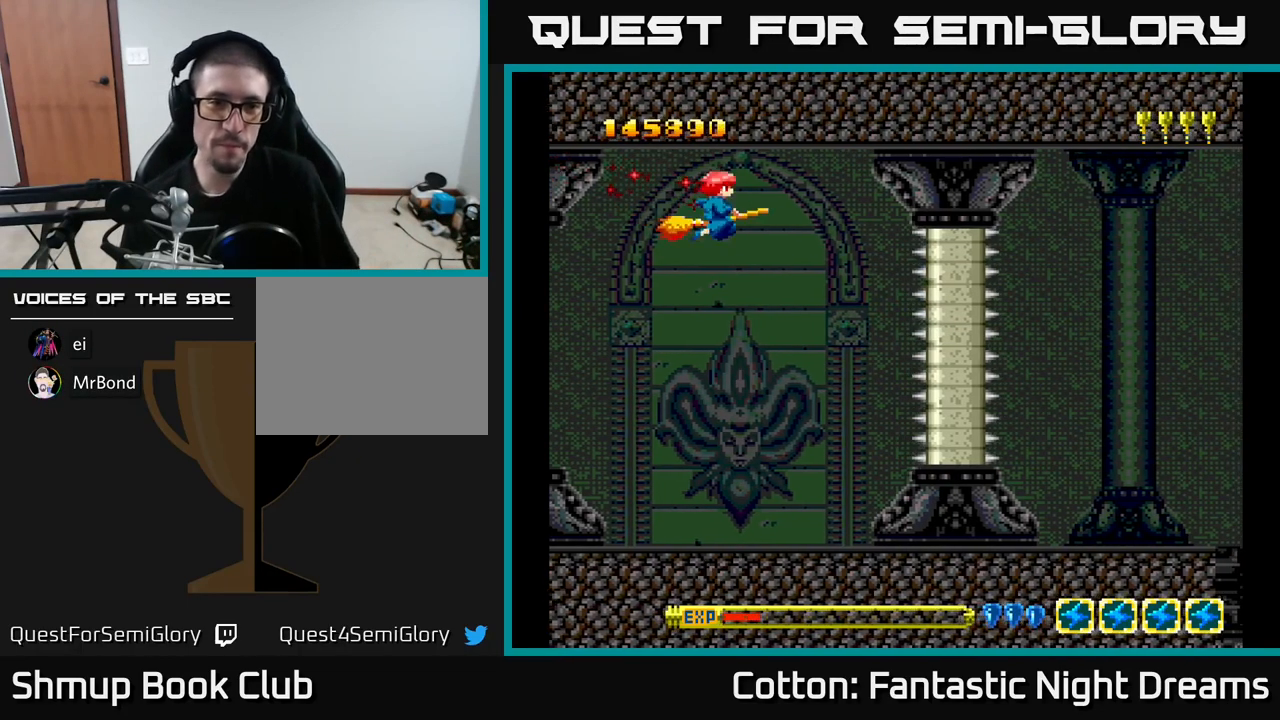
{"buttons": ["Y", "DPAD_DOWN", "DPAD_LEFT"], "right_stick": "center", "events": [[17, "START", "up"], [167, "Y", "down"], [183, "DPAD_DOWN", "down"], [183, "DPAD_LEFT", "down"], [283, "DPAD_LEFT", "up"], [300, "DPAD_LEFT", "down"]]}
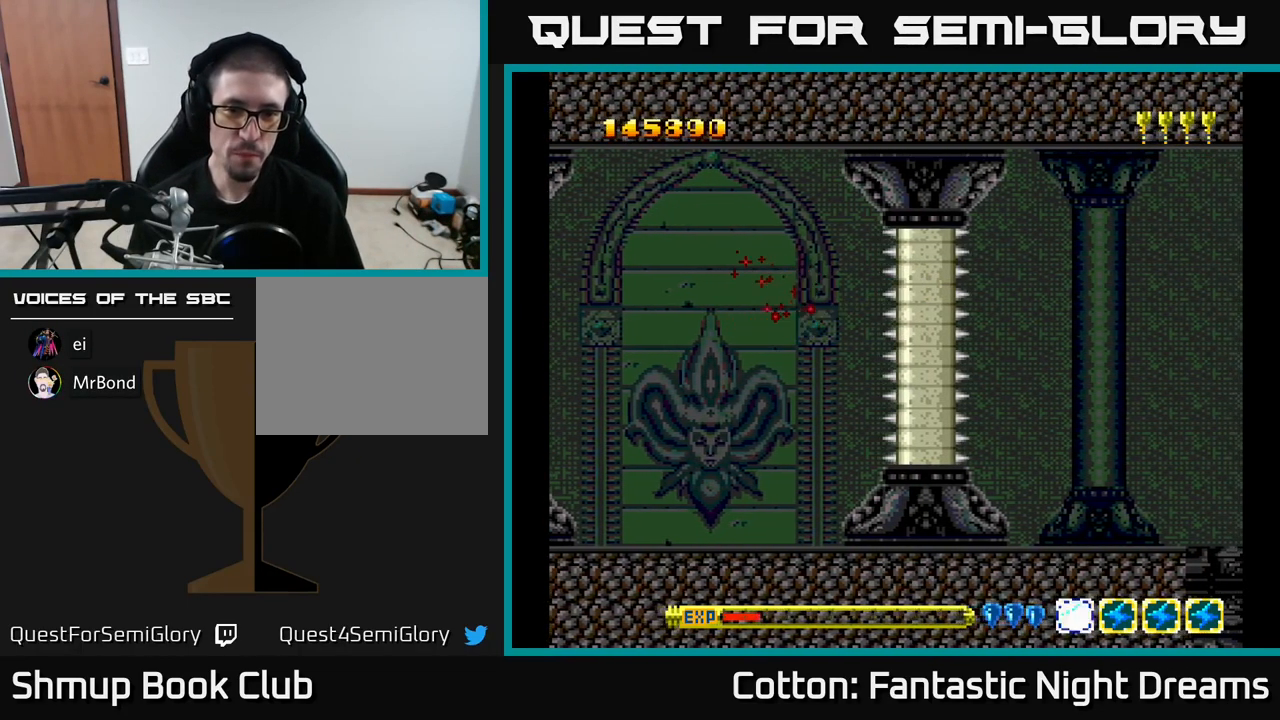
{"buttons": ["Y", "DPAD_DOWN"], "right_stick": "center", "events": [[417, "DPAD_LEFT", "up"]]}
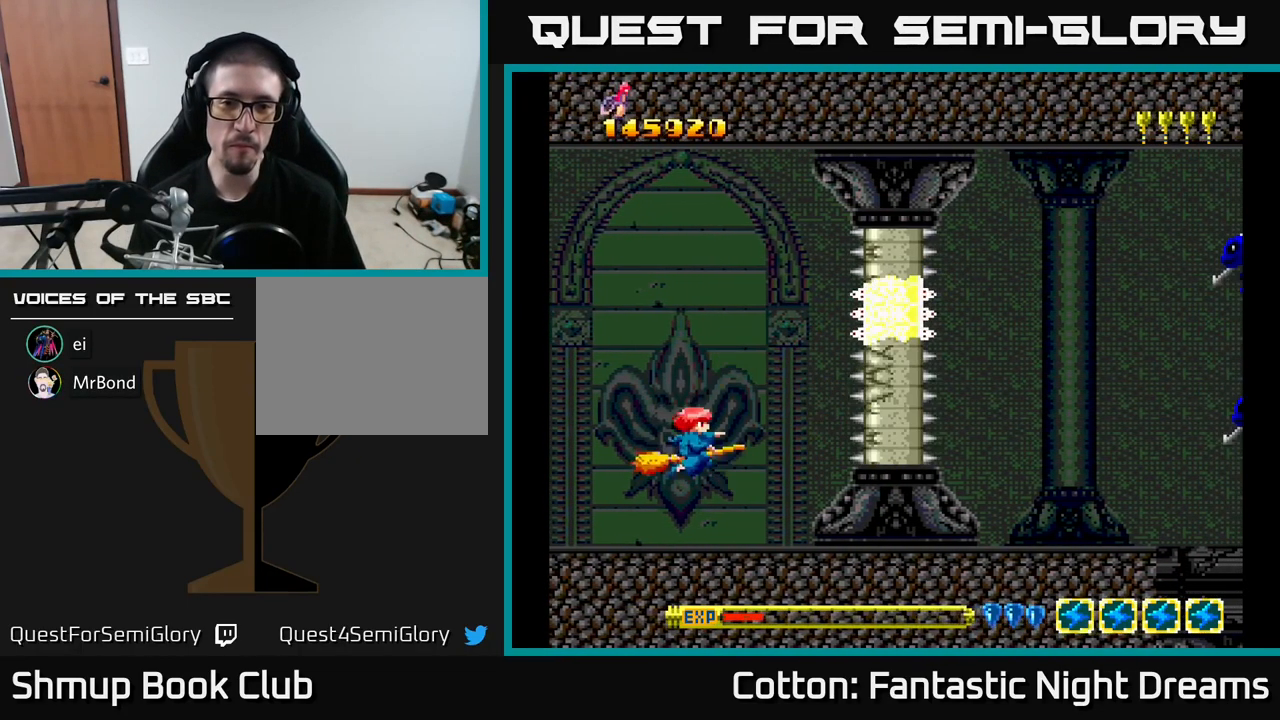
{"buttons": ["Y", "DPAD_DOWN"], "right_stick": "center", "events": [[17, "DPAD_DOWN", "up"], [67, "DPAD_UP", "down"], [467, "DPAD_UP", "up"], [500, "DPAD_DOWN", "down"]]}
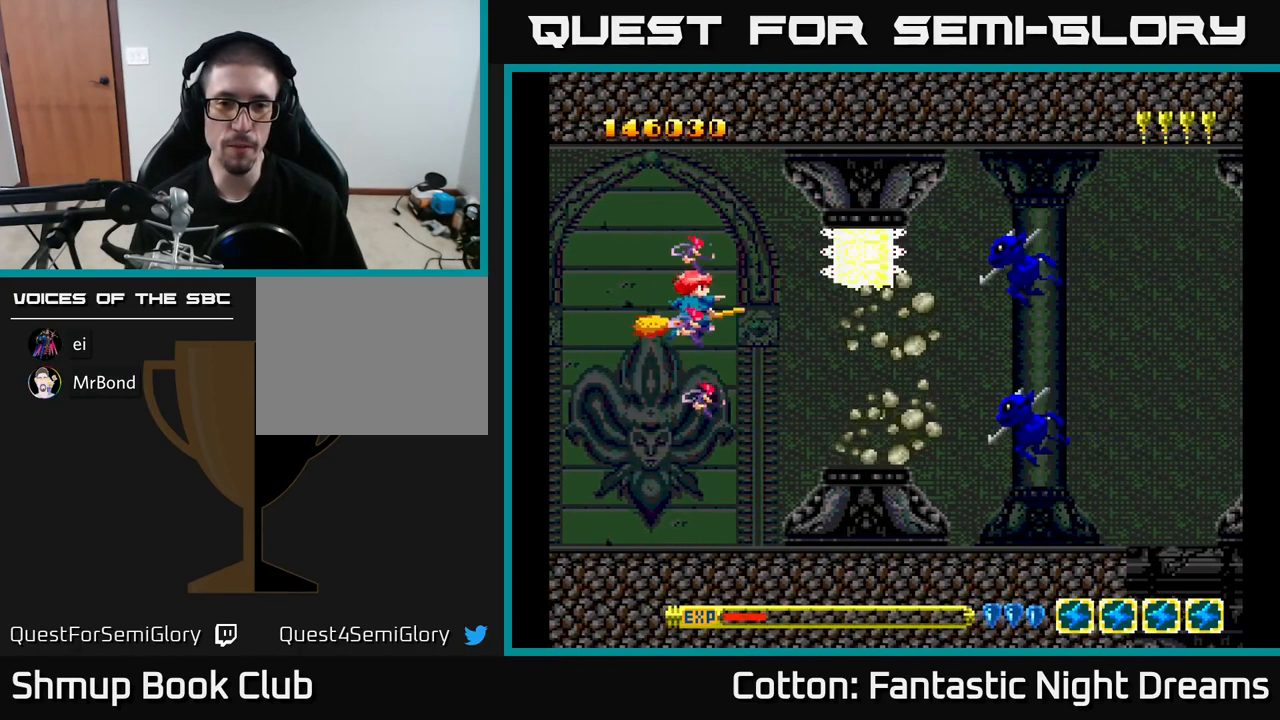
{"buttons": ["B", "Y", "DPAD_UP"], "right_stick": "center", "events": [[183, "B", "down"], [283, "DPAD_LEFT", "down"], [333, "DPAD_LEFT", "up"], [367, "DPAD_DOWN", "up"], [433, "DPAD_UP", "down"]]}
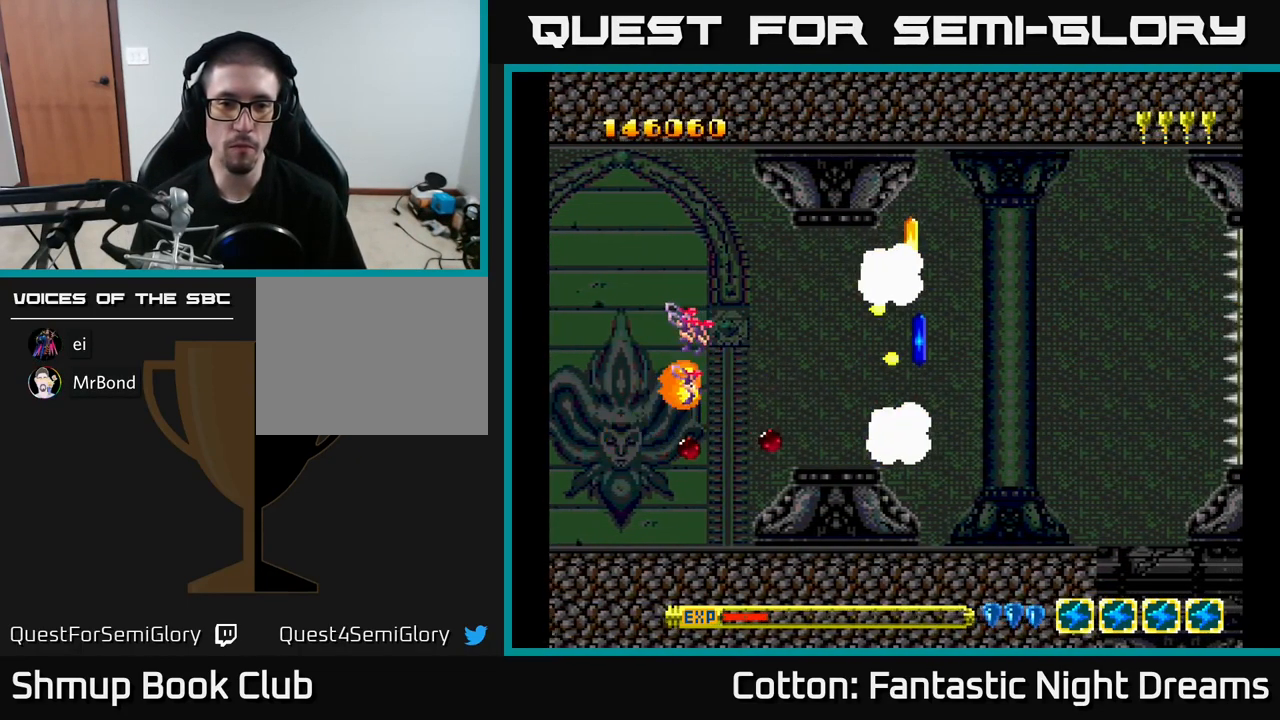
{"buttons": ["DPAD_DOWN", "DPAD_RIGHT"], "right_stick": "center", "events": [[133, "B", "up"], [300, "DPAD_UP", "up"], [367, "DPAD_DOWN", "down"], [467, "Y", "up"], [500, "DPAD_RIGHT", "down"]]}
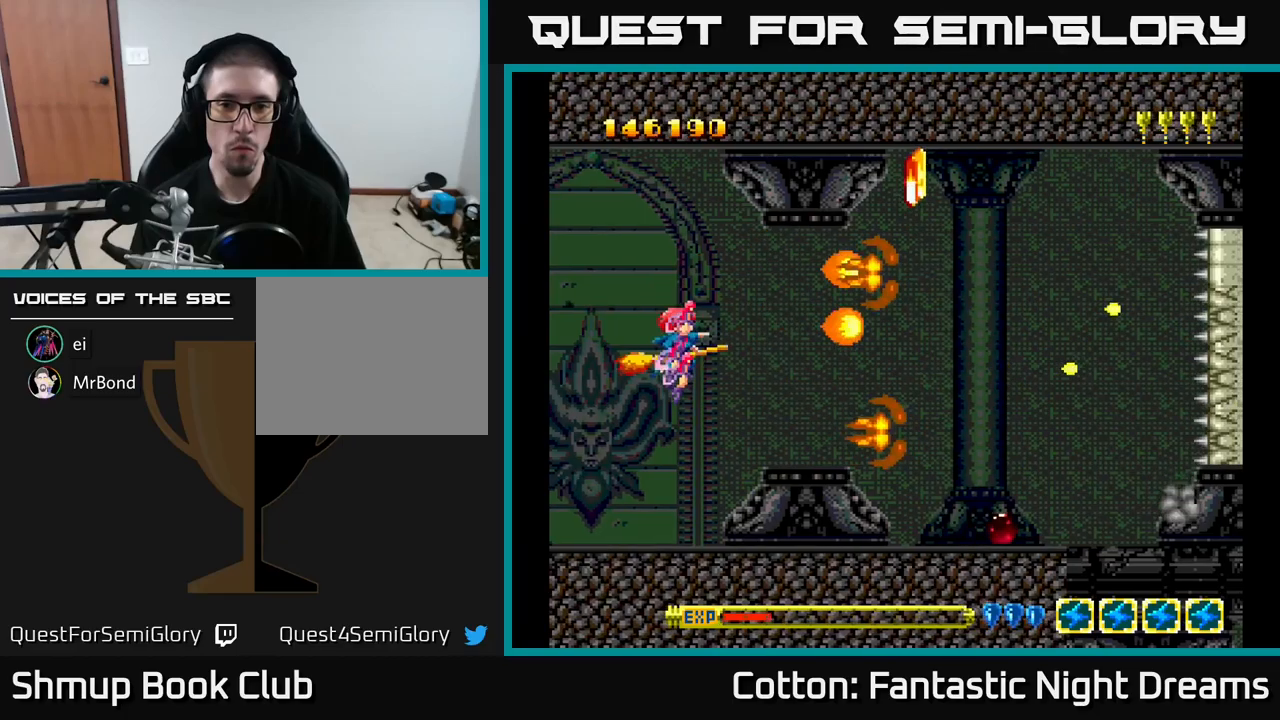
{"buttons": ["DPAD_DOWN", "DPAD_LEFT"], "right_stick": "center", "events": [[34, "DPAD_DOWN", "up"], [167, "DPAD_DOWN", "down"], [267, "DPAD_DOWN", "up"], [384, "DPAD_RIGHT", "up"], [434, "DPAD_LEFT", "down"], [484, "DPAD_DOWN", "down"]]}
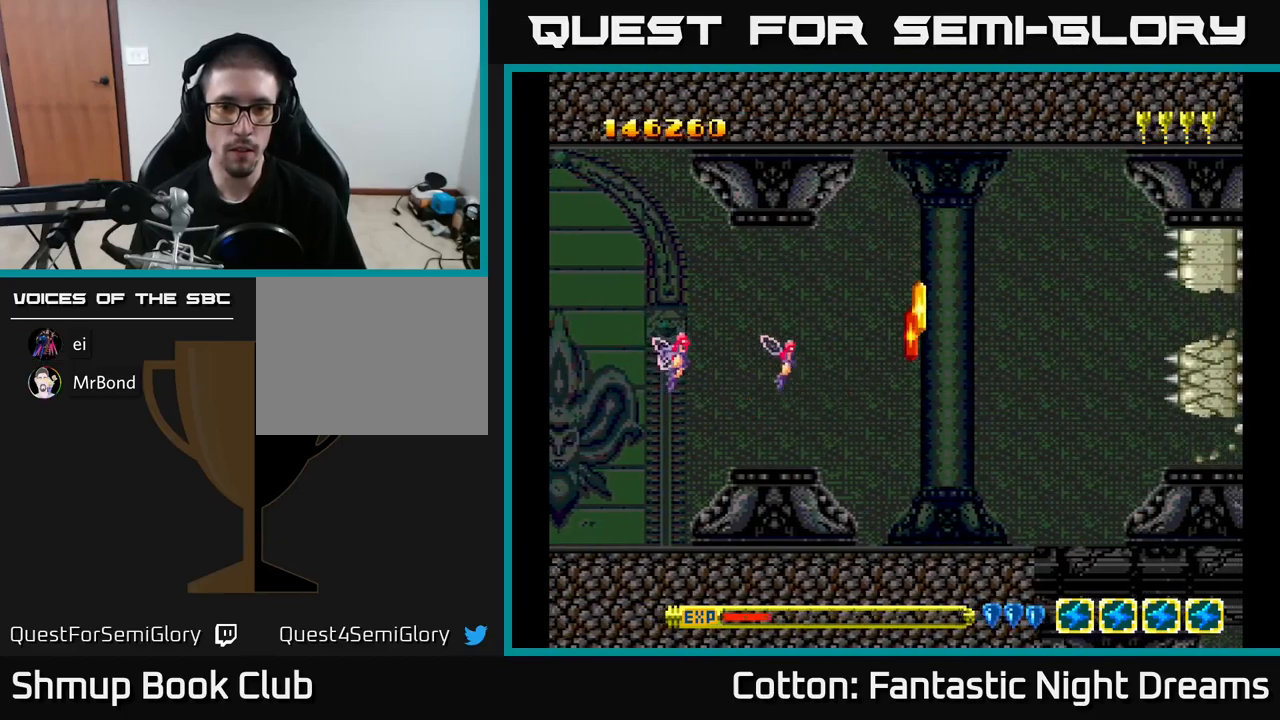
{"buttons": [], "right_stick": "center", "events": [[17, "DPAD_LEFT", "up"], [50, "DPAD_RIGHT", "down"], [67, "DPAD_RIGHT", "up"], [100, "DPAD_DOWN", "up"], [184, "B", "down"], [267, "B", "up"], [384, "DPAD_LEFT", "down"], [450, "DPAD_LEFT", "up"]]}
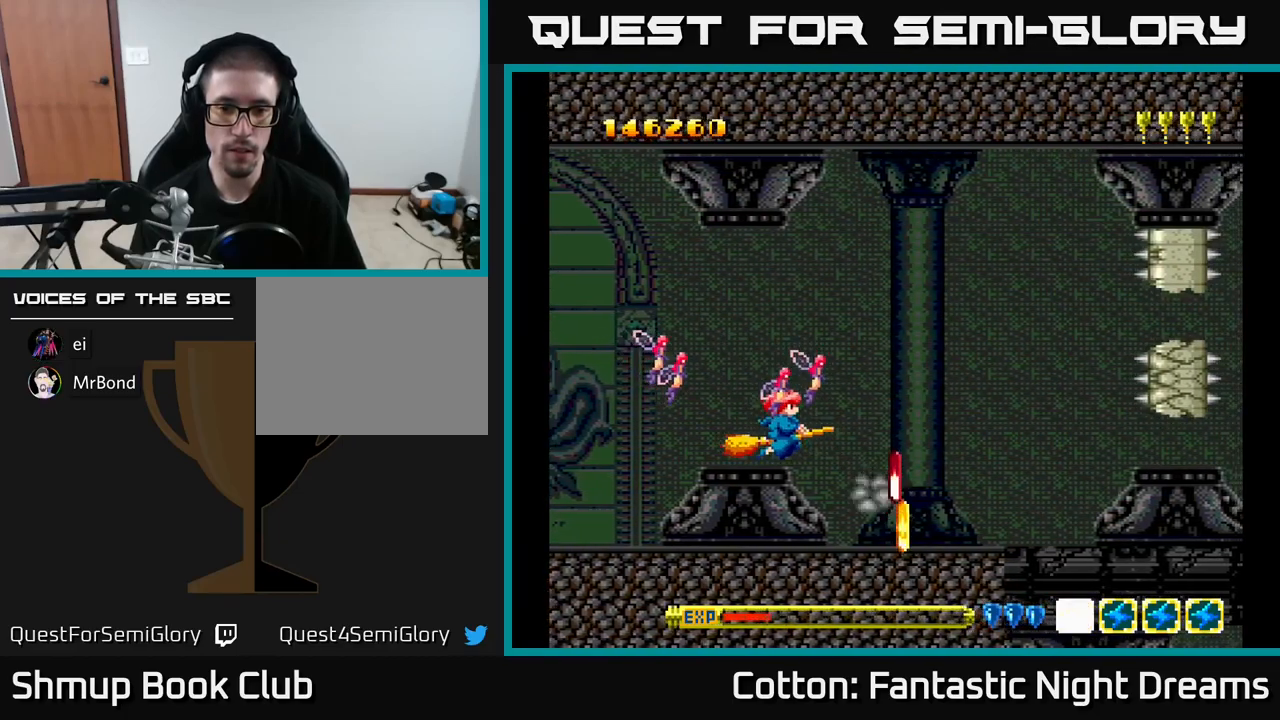
{"buttons": ["B"], "right_stick": "center", "events": [[434, "B", "down"], [434, "DPAD_DOWN", "down"], [484, "DPAD_DOWN", "up"]]}
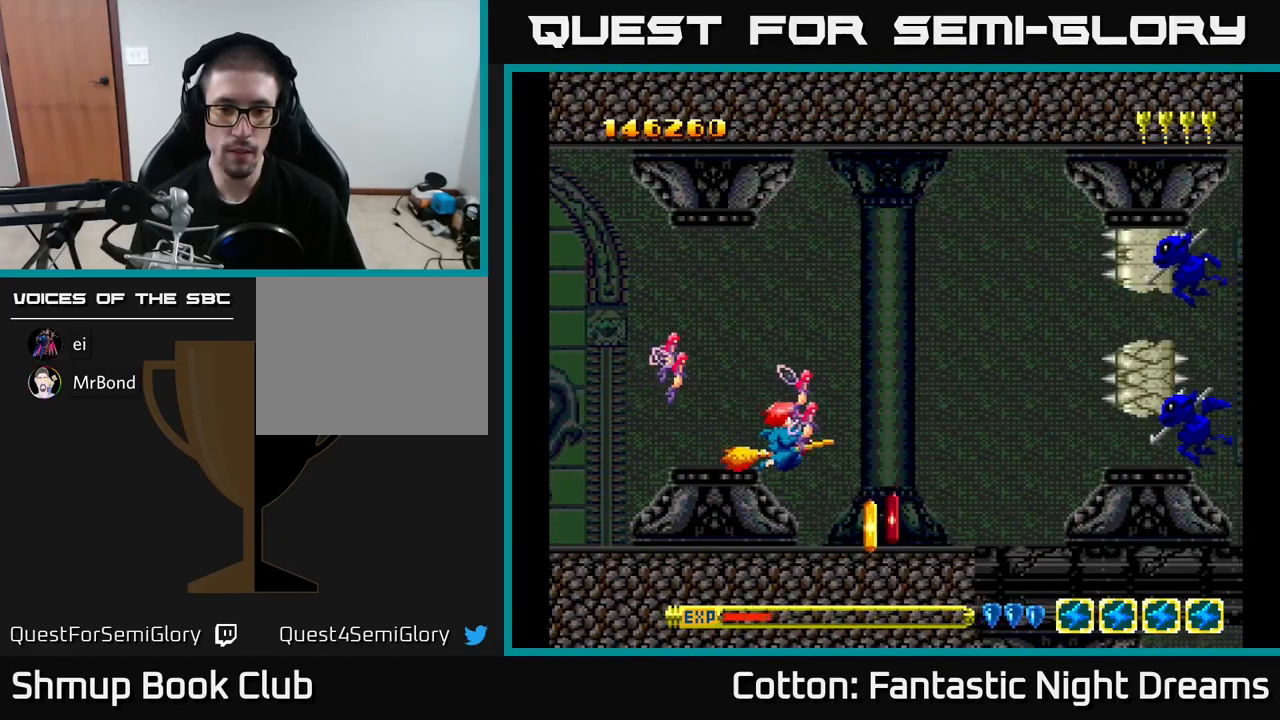
{"buttons": ["DPAD_UP"], "right_stick": "center", "events": [[50, "B", "up"], [334, "DPAD_LEFT", "down"], [384, "DPAD_UP", "down"], [450, "DPAD_LEFT", "up"]]}
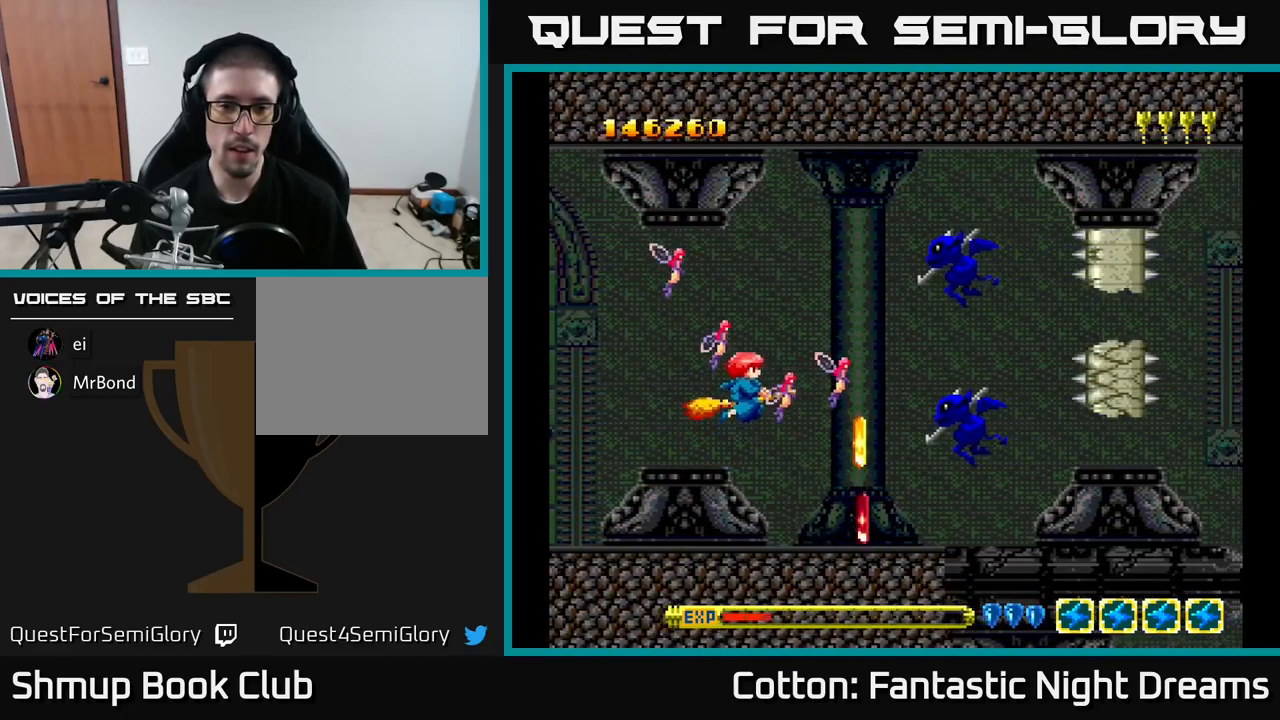
{"buttons": ["DPAD_DOWN"], "right_stick": "center", "events": [[67, "Y", "down"], [284, "DPAD_LEFT", "down"], [300, "DPAD_UP", "up"], [367, "DPAD_DOWN", "down"], [450, "DPAD_LEFT", "up"], [450, "Y", "up"]]}
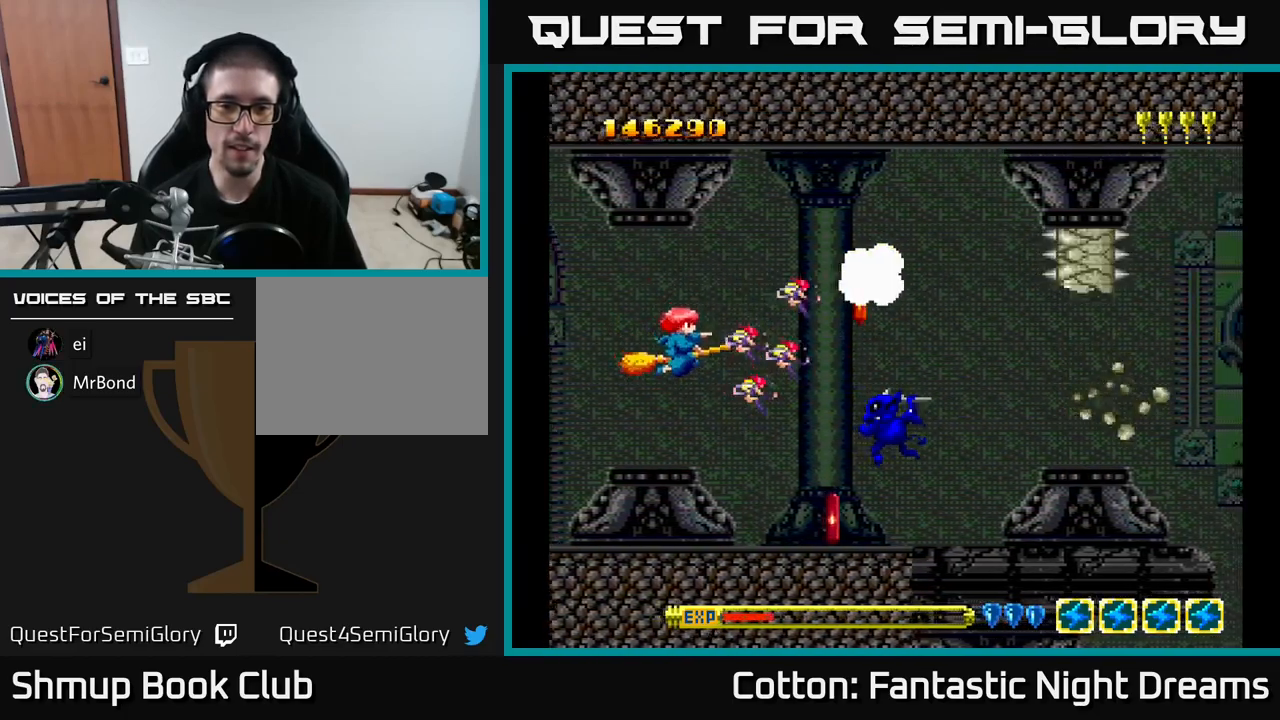
{"buttons": ["DPAD_UP", "DPAD_LEFT"], "right_stick": "center", "events": [[200, "DPAD_DOWN", "up"], [267, "Y", "down"], [367, "Y", "up"], [400, "DPAD_LEFT", "down"], [500, "DPAD_UP", "down"]]}
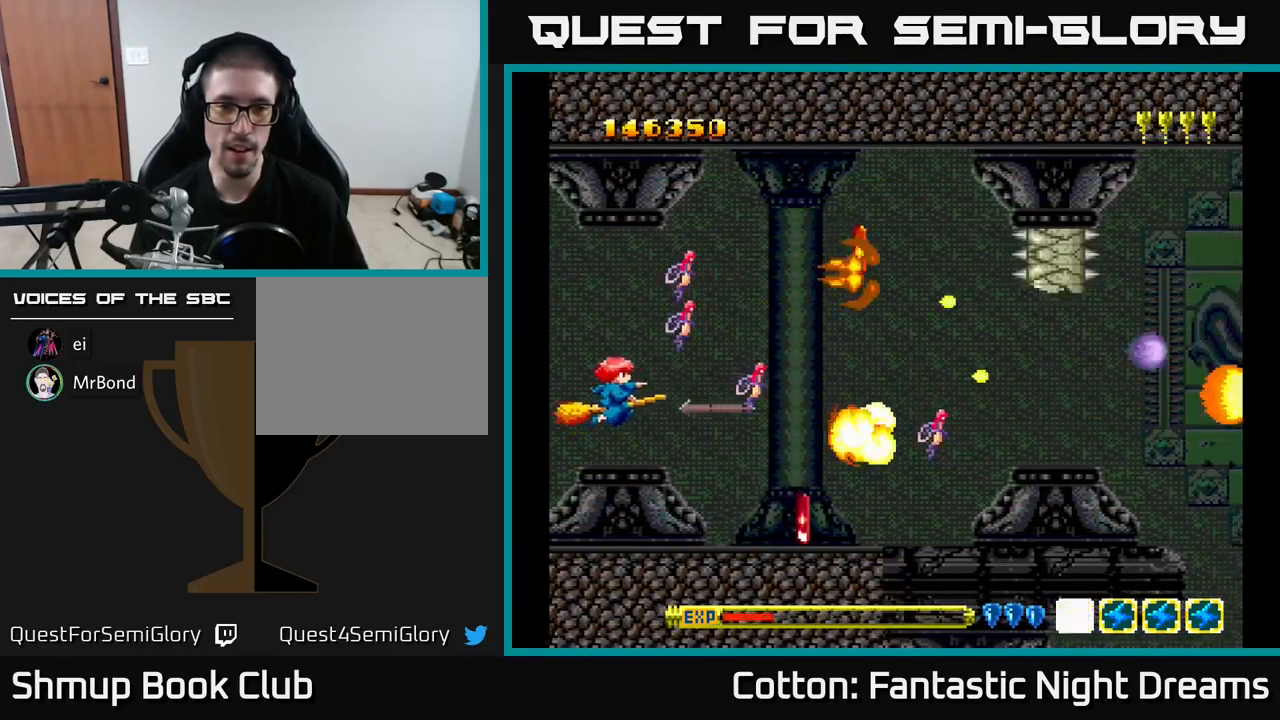
{"buttons": ["DPAD_DOWN"], "right_stick": "center", "events": [[250, "DPAD_LEFT", "up"], [284, "DPAD_RIGHT", "down"], [284, "DPAD_UP", "up"], [367, "DPAD_DOWN", "down"], [434, "DPAD_RIGHT", "up"]]}
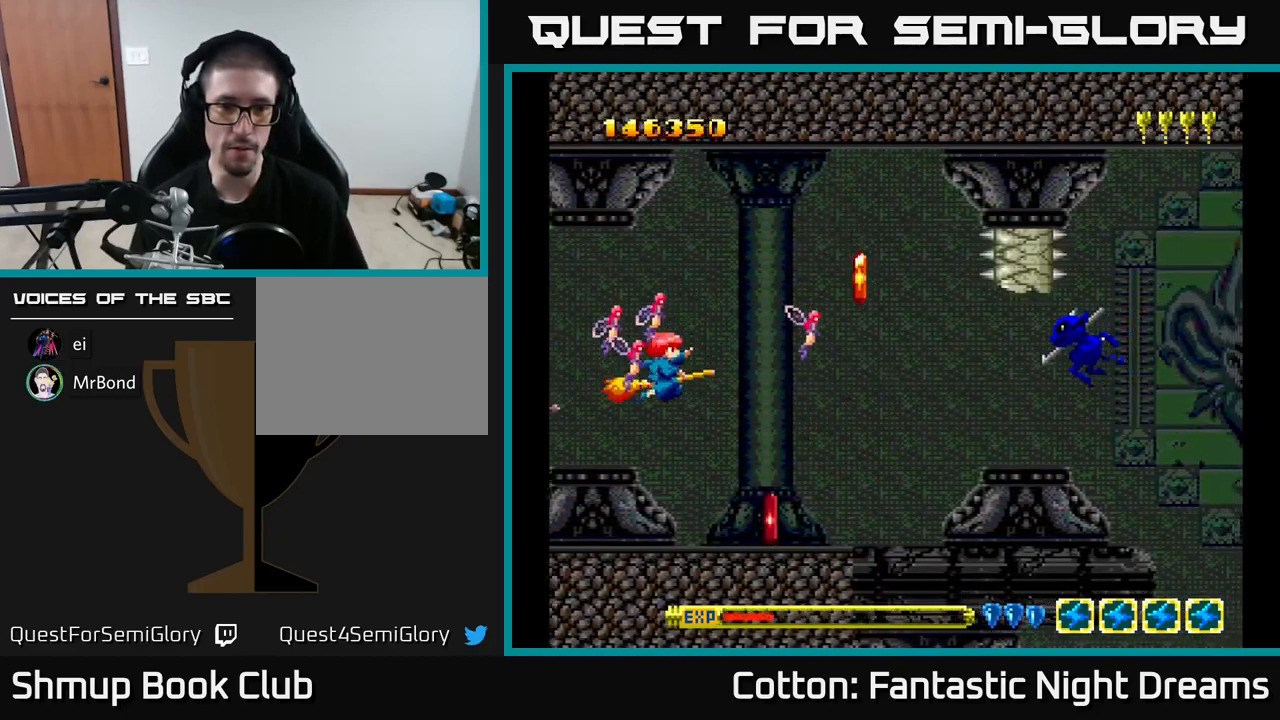
{"buttons": ["DPAD_UP", "DPAD_LEFT"], "right_stick": "center", "events": [[167, "DPAD_RIGHT", "down"], [267, "DPAD_RIGHT", "up"], [384, "DPAD_RIGHT", "down"], [400, "DPAD_DOWN", "up"], [484, "DPAD_RIGHT", "up"], [500, "DPAD_LEFT", "down"], [500, "DPAD_UP", "down"]]}
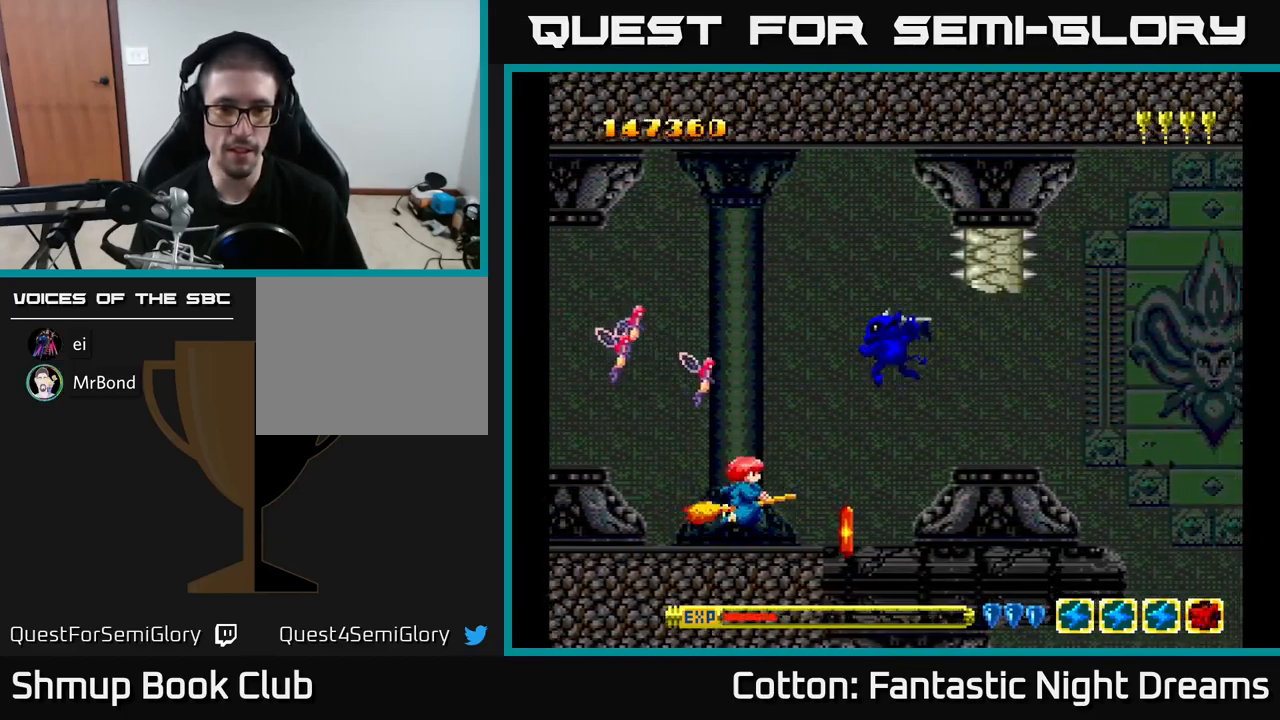
{"buttons": ["DPAD_RIGHT"], "right_stick": "center", "events": [[34, "B", "down"], [67, "DPAD_UP", "up"], [84, "DPAD_LEFT", "up"], [100, "B", "up"], [317, "DPAD_RIGHT", "down"]]}
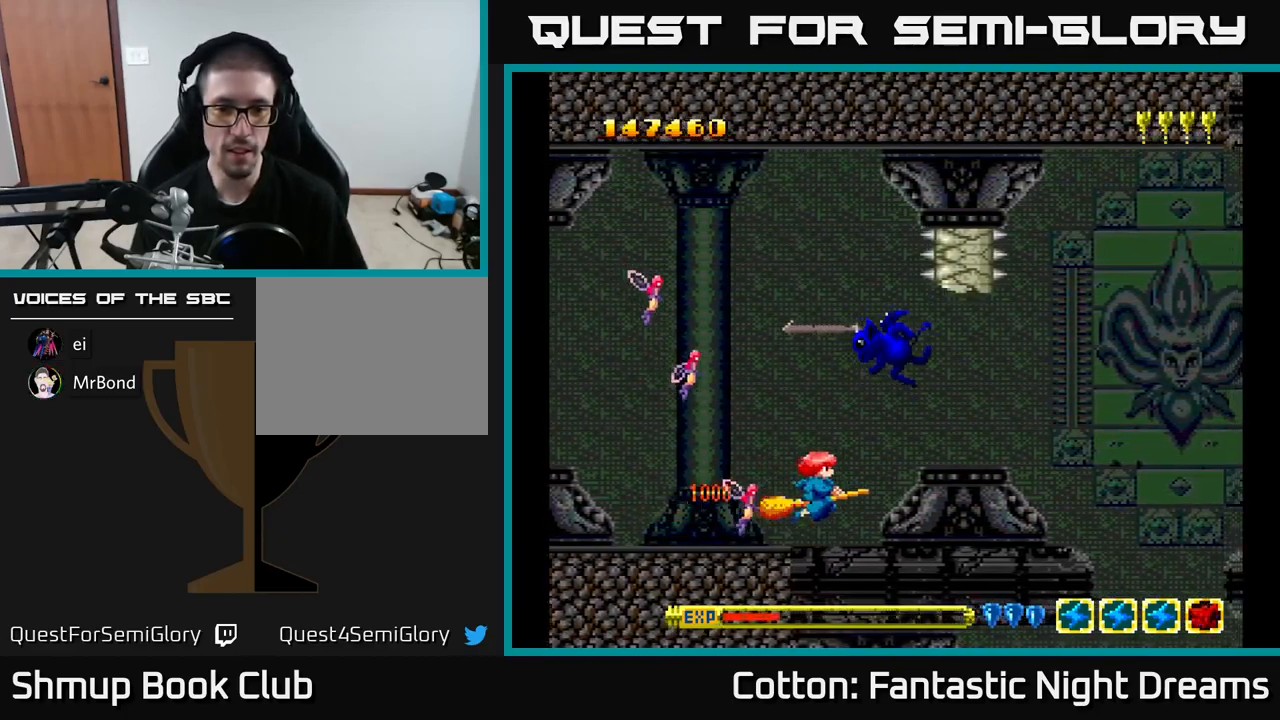
{"buttons": ["Y"], "right_stick": "center", "events": [[17, "DPAD_RIGHT", "up"], [134, "DPAD_LEFT", "down"], [200, "DPAD_UP", "down"], [267, "DPAD_LEFT", "up"], [334, "Y", "down"], [467, "DPAD_UP", "up"]]}
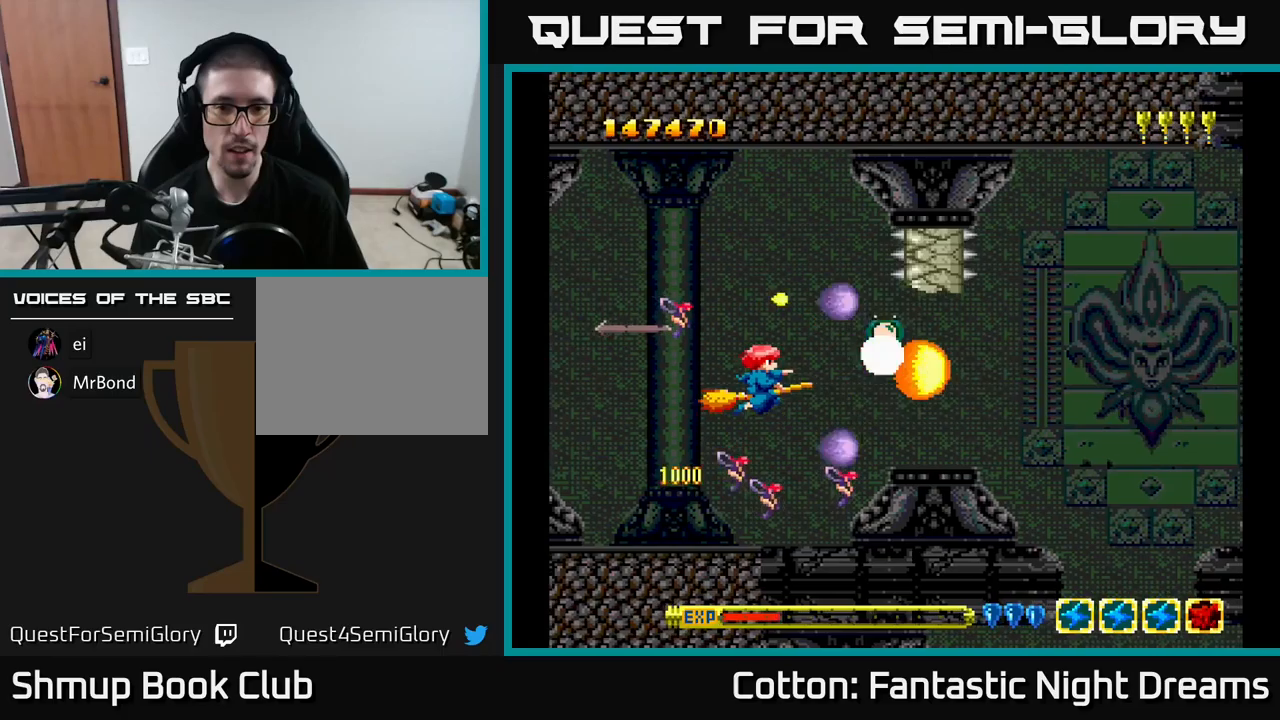
{"buttons": [], "right_stick": "center", "events": [[183, "DPAD_UP", "down"], [400, "DPAD_UP", "up"], [483, "Y", "up"]]}